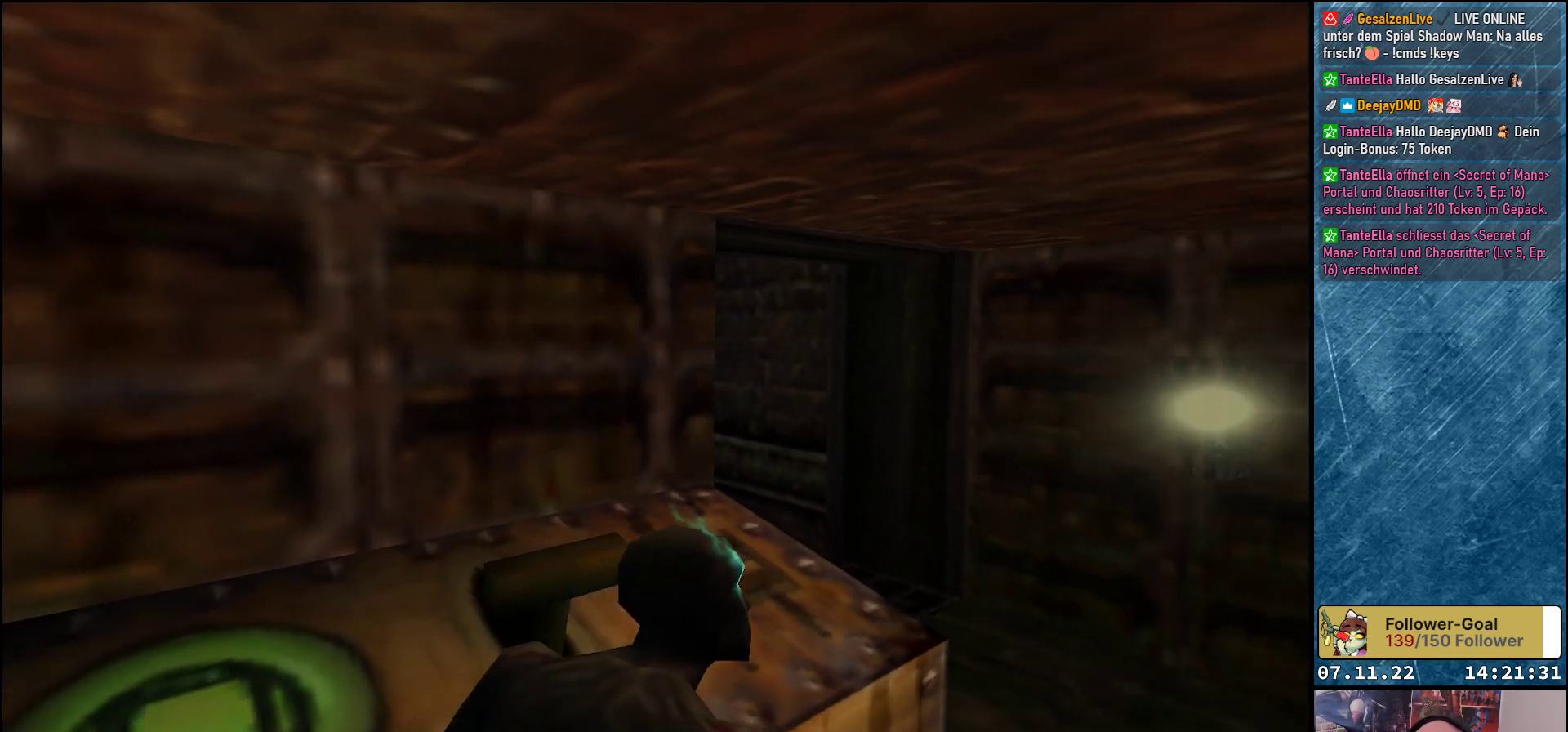
Gameplay with a controller (Xbox layout); each line is a JSON object with the inputs held at the frame after it. "events" lists button and stick changes between this image and that frame as [ms after this image, input, new state], when the widget could be followed in between. Not read: right_stick.
{"buttons": ["DPAD_UP", "DPAD_LEFT"], "left_stick": "center", "events": [[133, "DPAD_RIGHT", "up"], [300, "DPAD_LEFT", "down"]]}
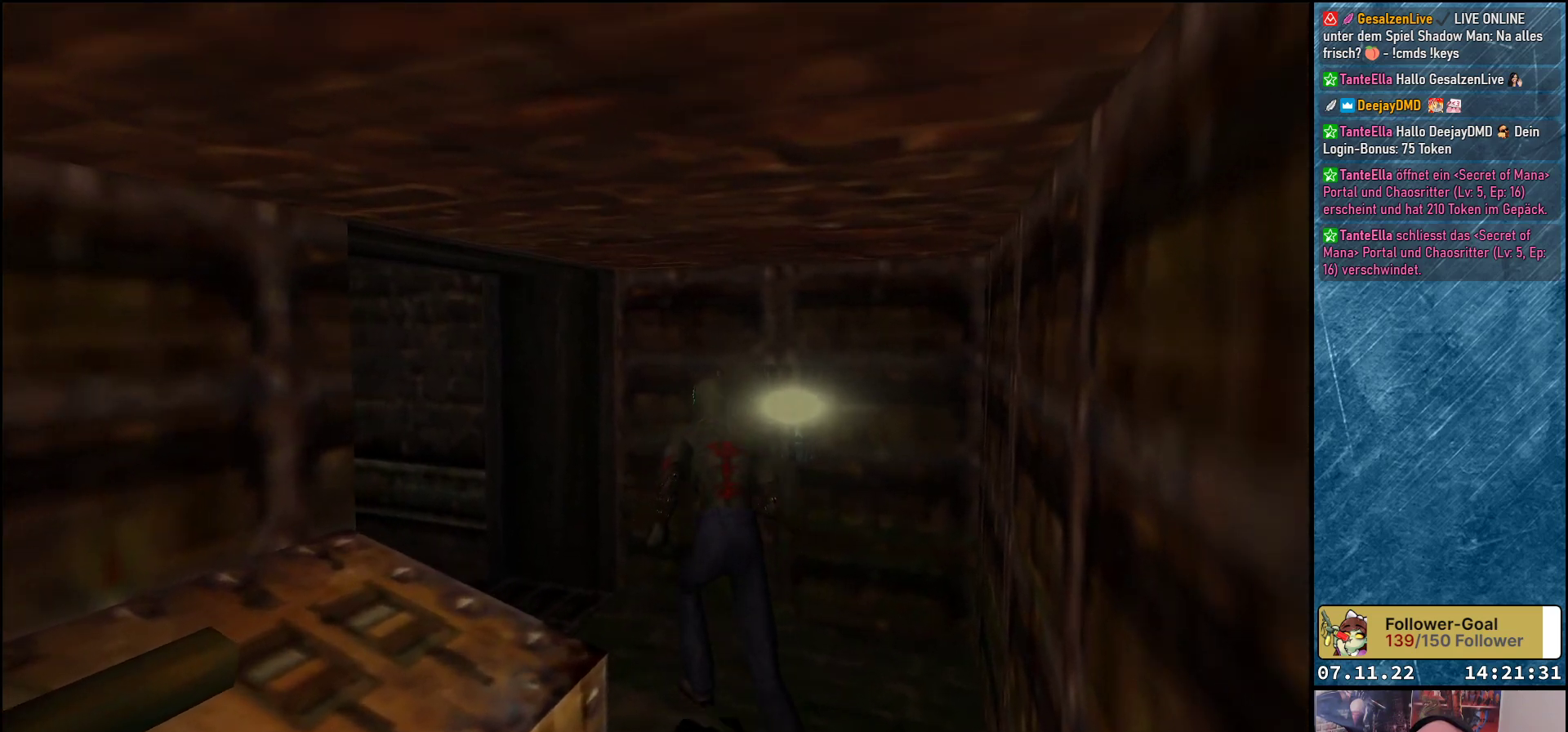
{"buttons": ["DPAD_UP", "DPAD_LEFT"], "left_stick": "center", "events": []}
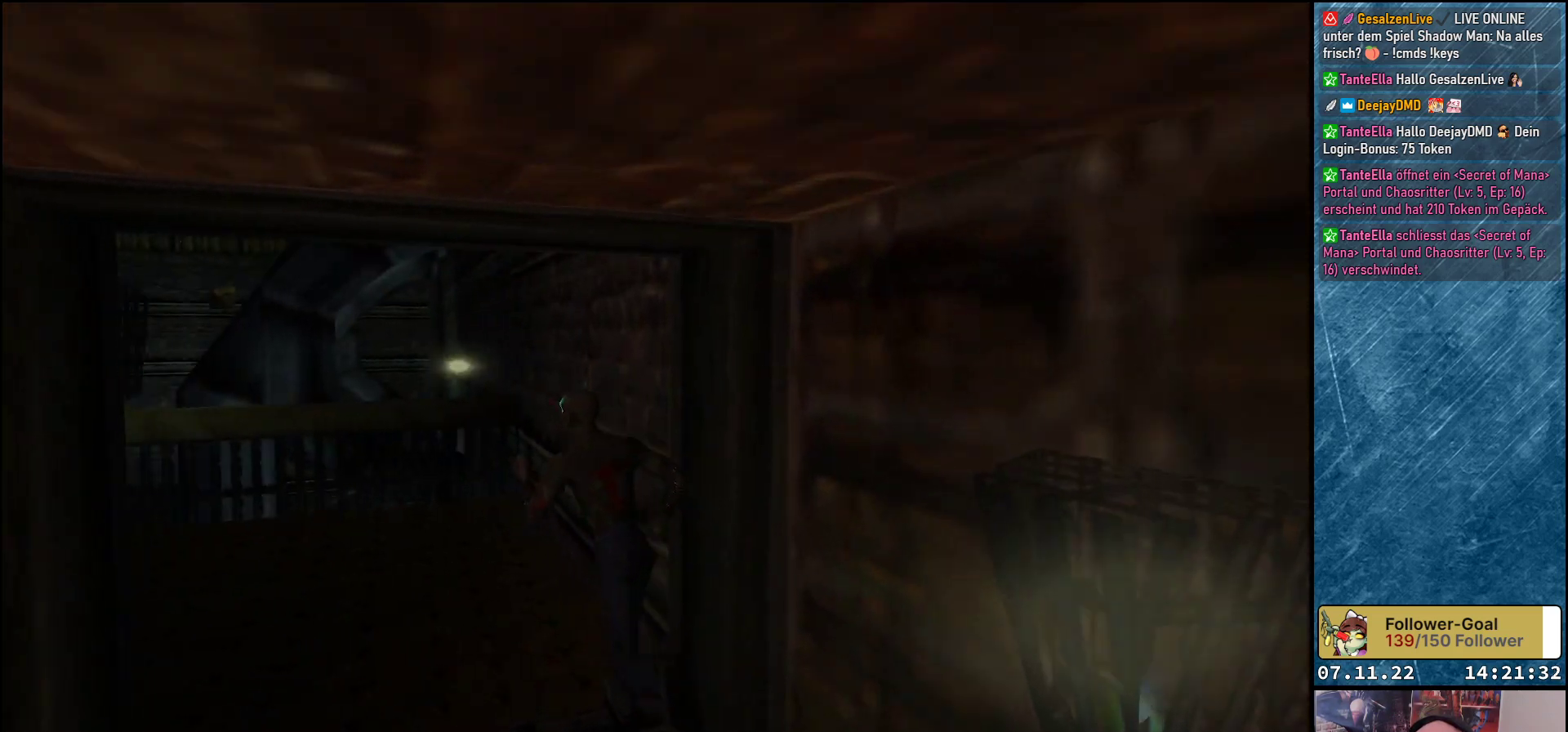
{"buttons": ["DPAD_UP", "DPAD_LEFT"], "left_stick": "center", "events": [[267, "DPAD_LEFT", "up"], [383, "DPAD_LEFT", "down"]]}
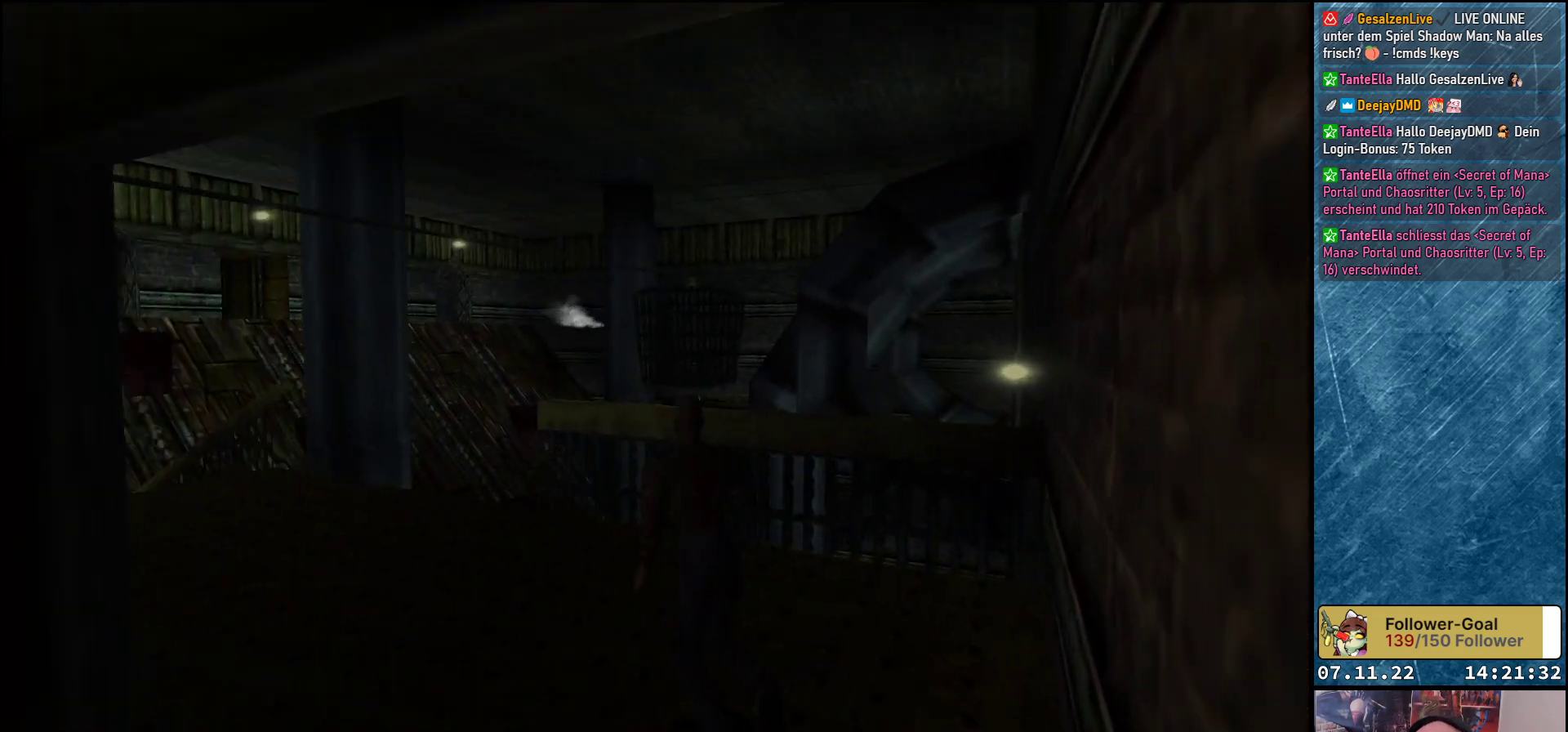
{"buttons": ["DPAD_UP"], "left_stick": "center", "events": [[317, "DPAD_LEFT", "up"]]}
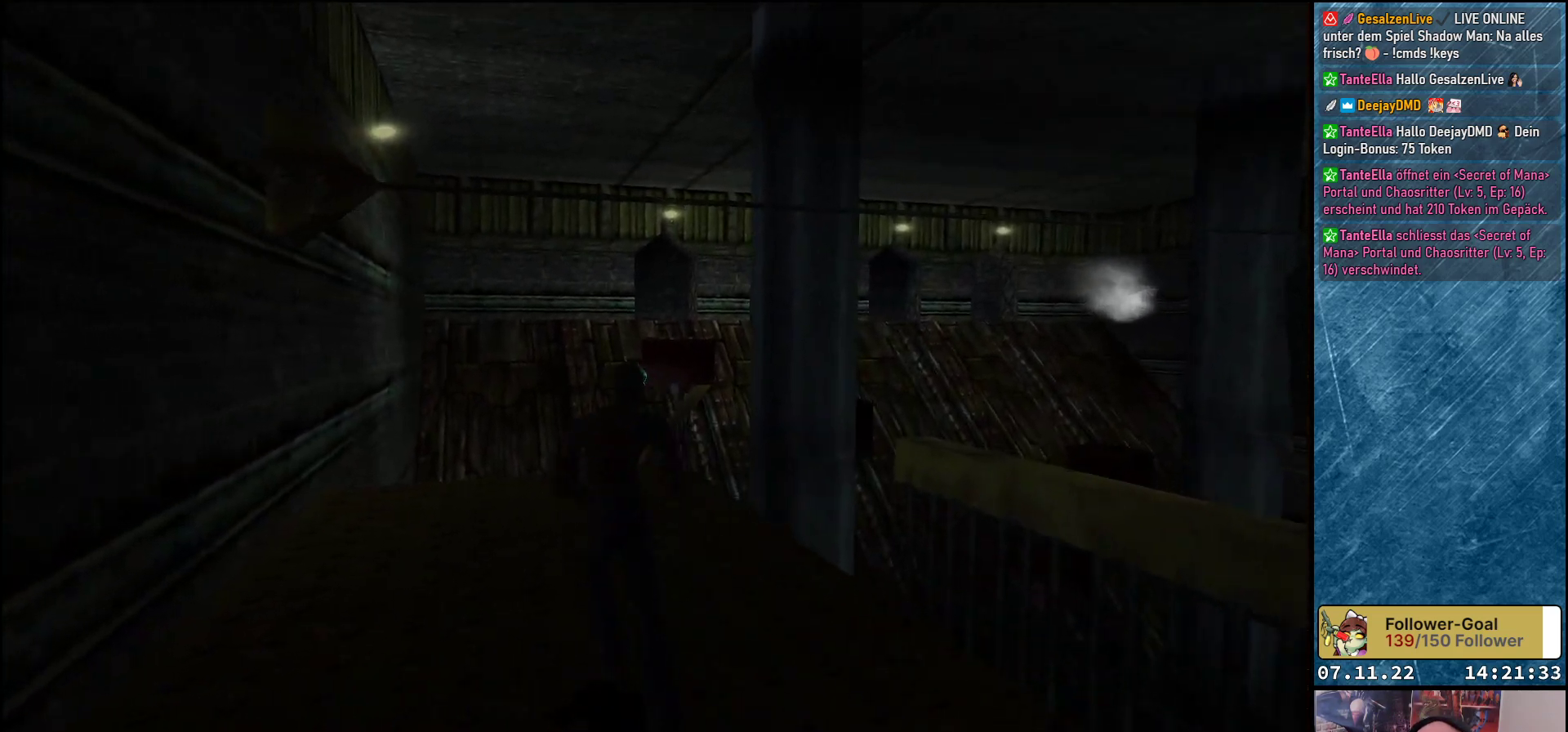
{"buttons": ["DPAD_UP"], "left_stick": "center", "events": []}
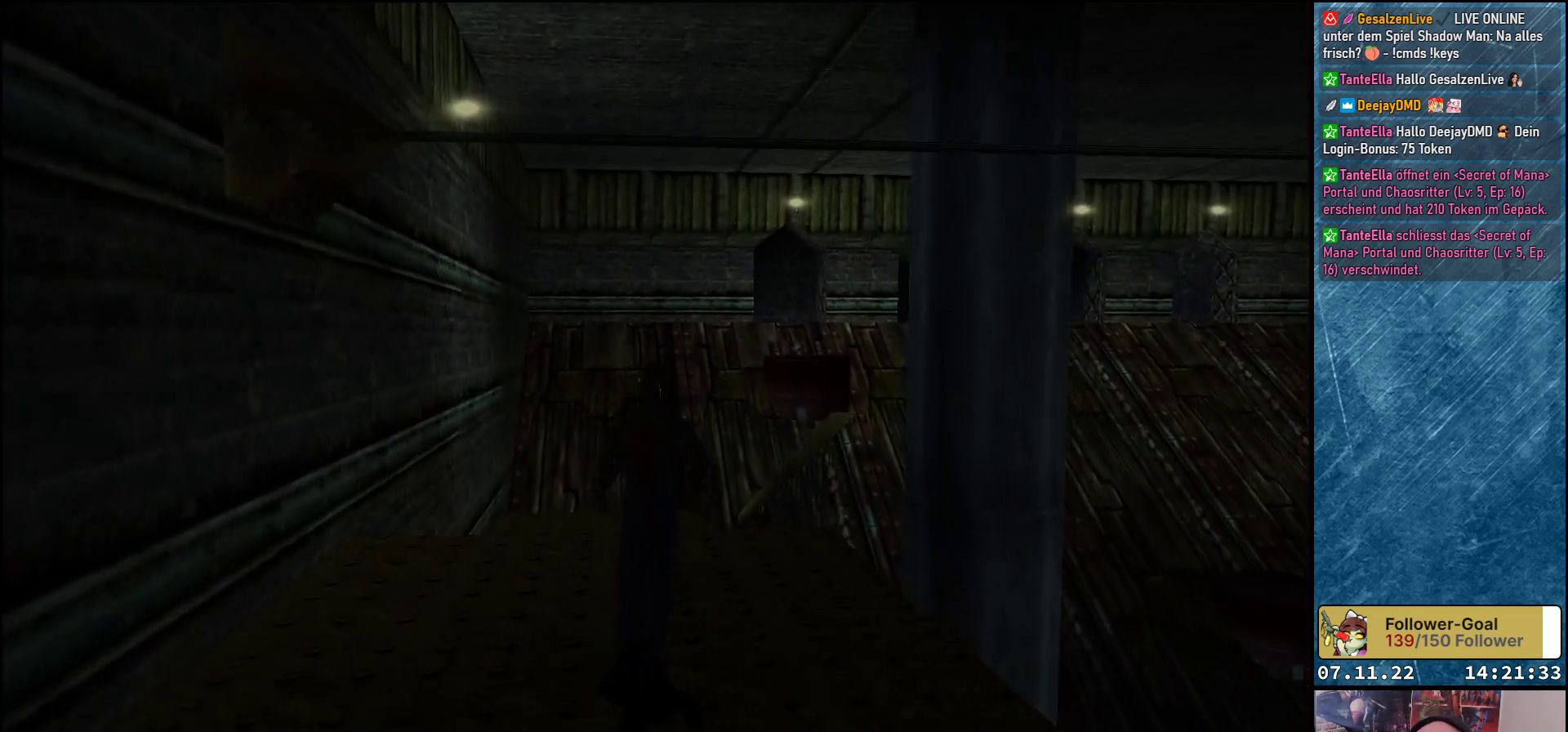
{"buttons": ["DPAD_UP"], "left_stick": "center", "events": []}
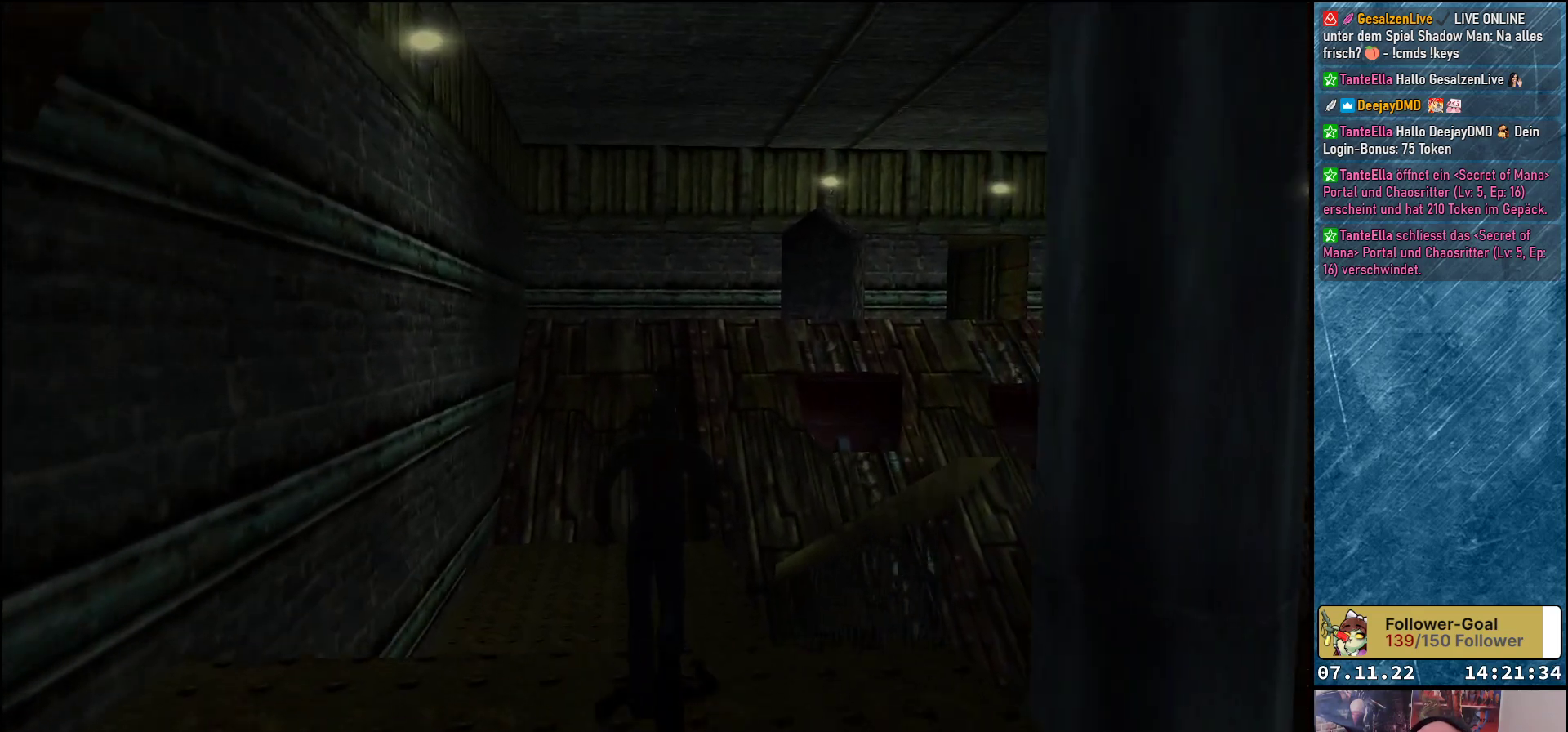
{"buttons": ["DPAD_UP"], "left_stick": "center", "events": []}
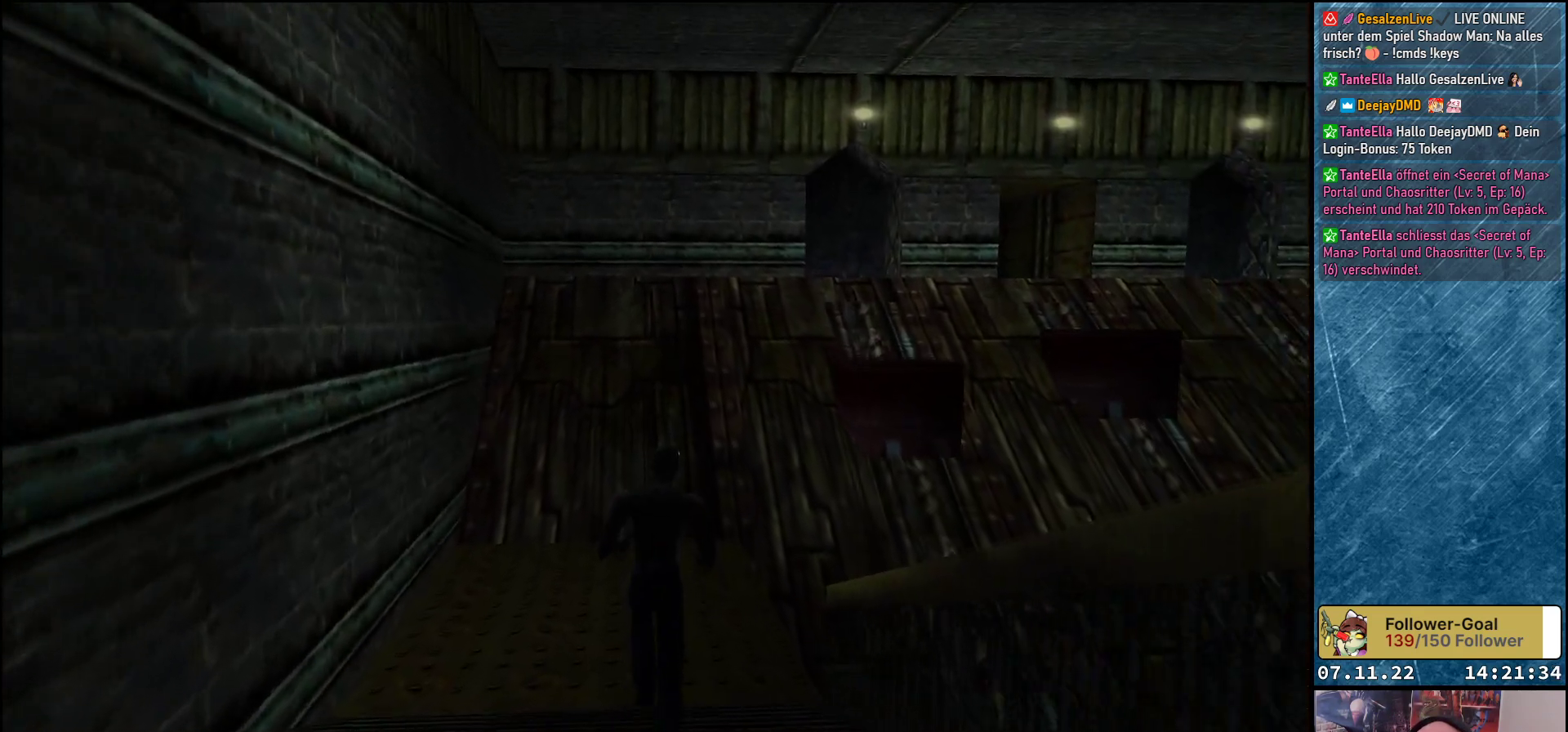
{"buttons": ["DPAD_UP"], "left_stick": "center", "events": []}
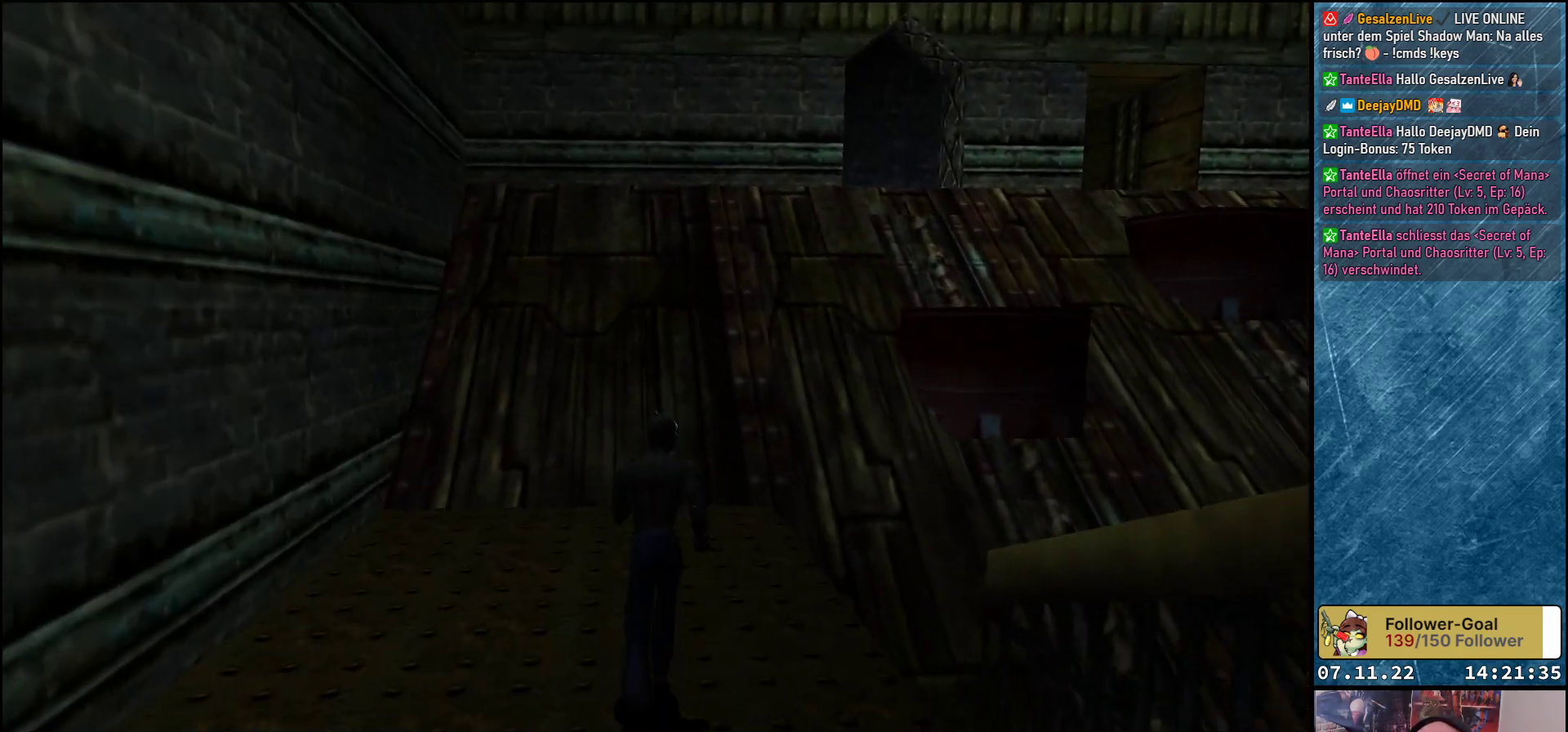
{"buttons": ["DPAD_RIGHT"], "left_stick": "center", "events": [[283, "DPAD_RIGHT", "down"], [283, "DPAD_UP", "up"]]}
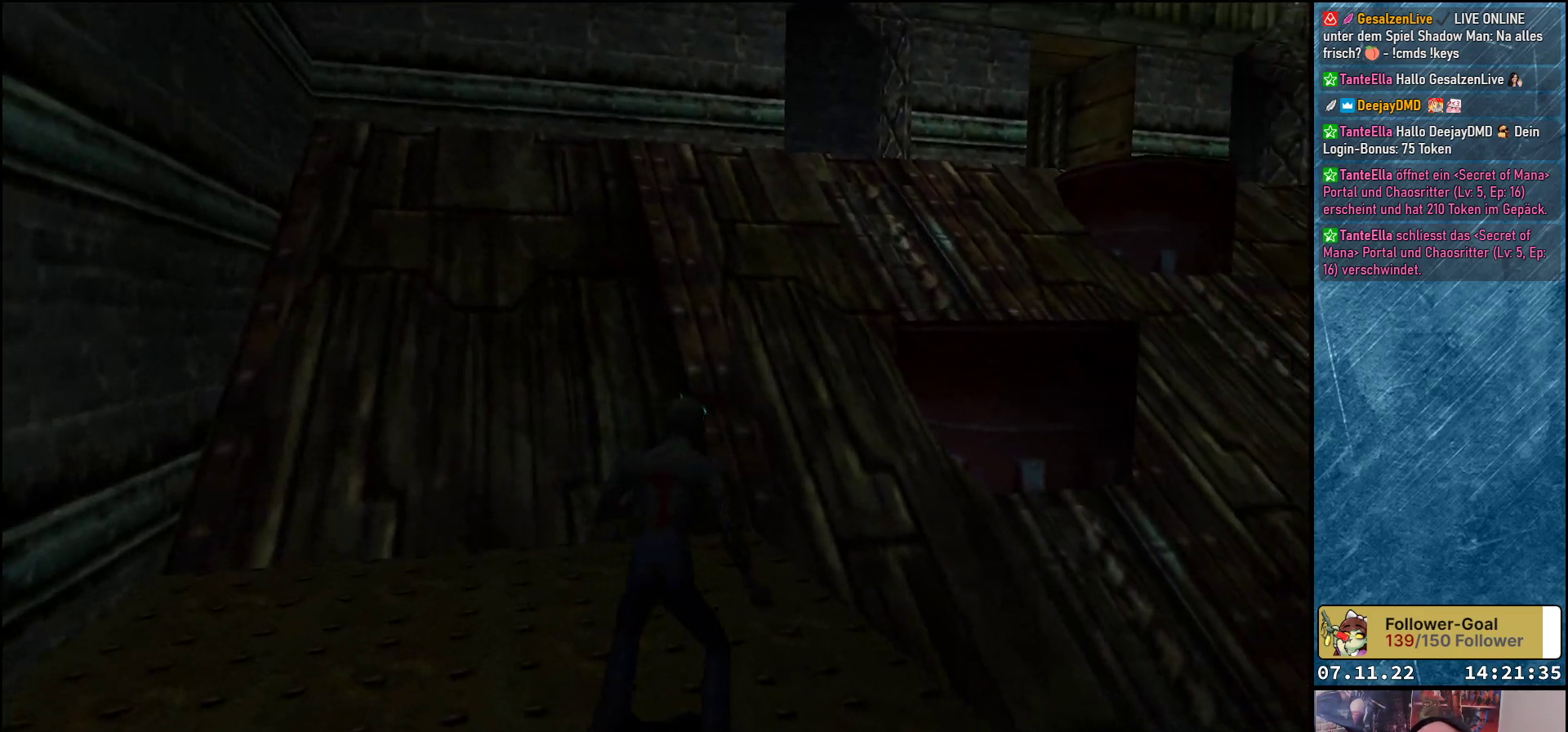
{"buttons": ["DPAD_UP"], "left_stick": "center", "events": [[267, "DPAD_RIGHT", "up"], [433, "DPAD_UP", "down"]]}
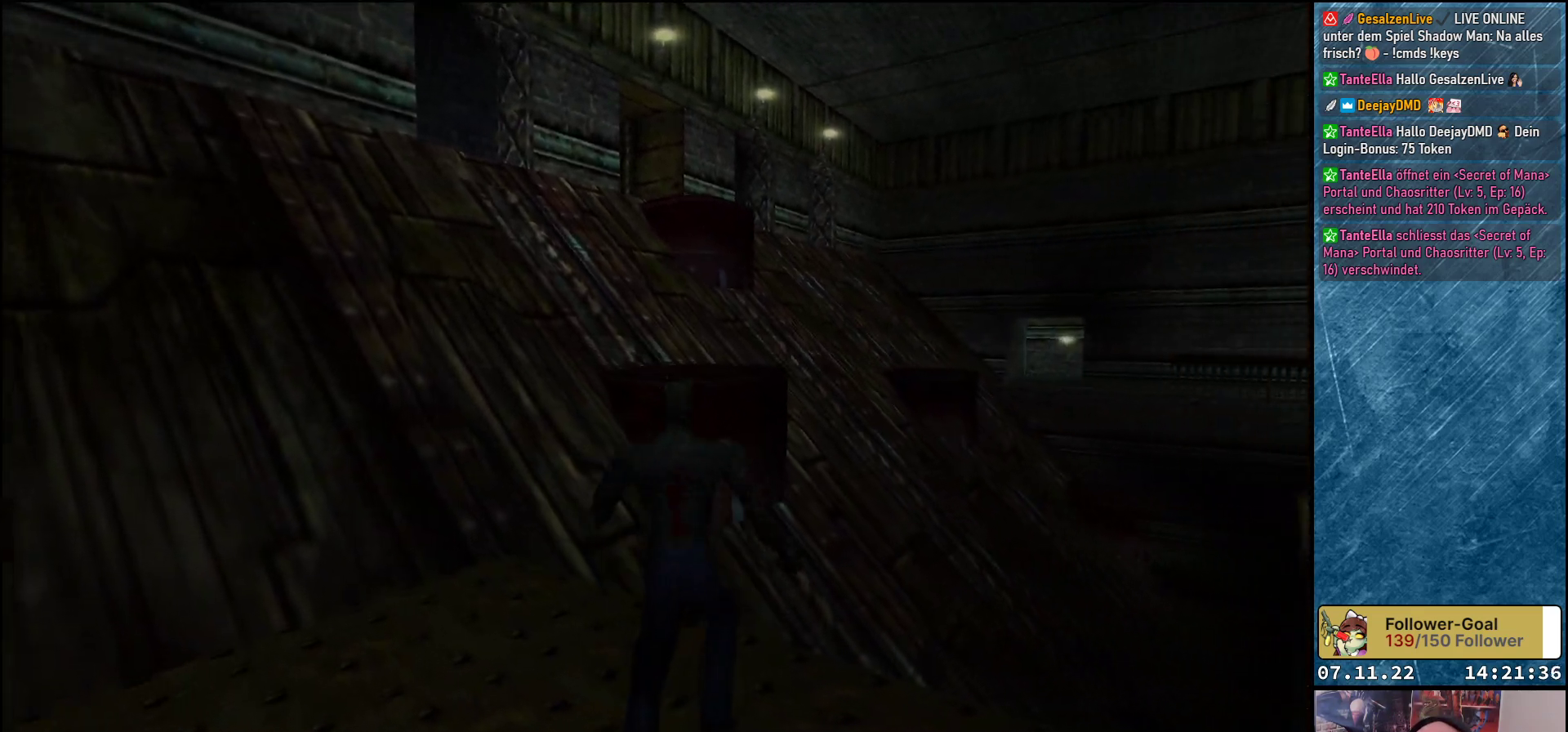
{"buttons": ["Y", "DPAD_UP"], "left_stick": "center", "events": [[167, "Y", "down"]]}
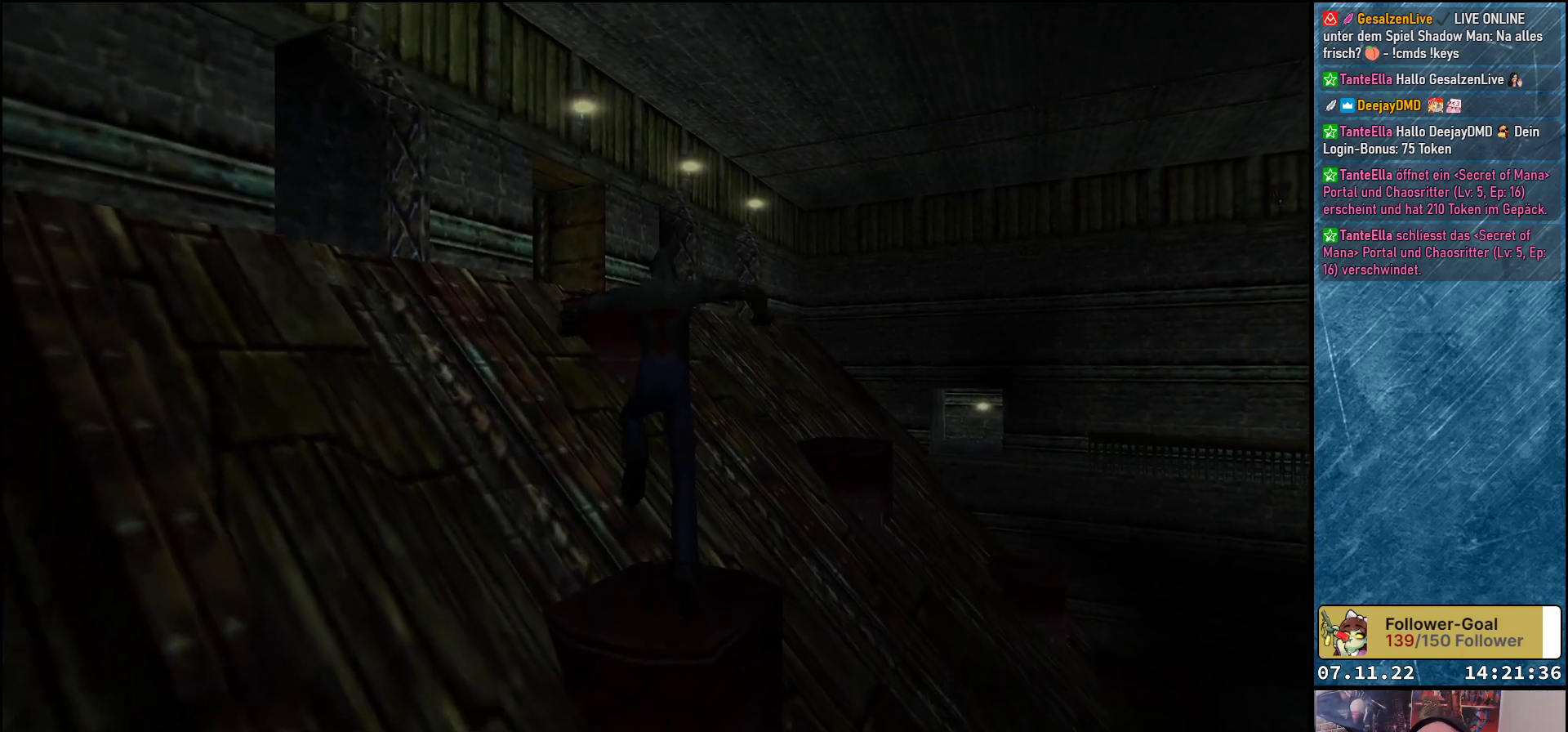
{"buttons": ["DPAD_RIGHT"], "left_stick": "center", "events": [[67, "Y", "up"], [300, "DPAD_UP", "up"], [483, "DPAD_RIGHT", "down"]]}
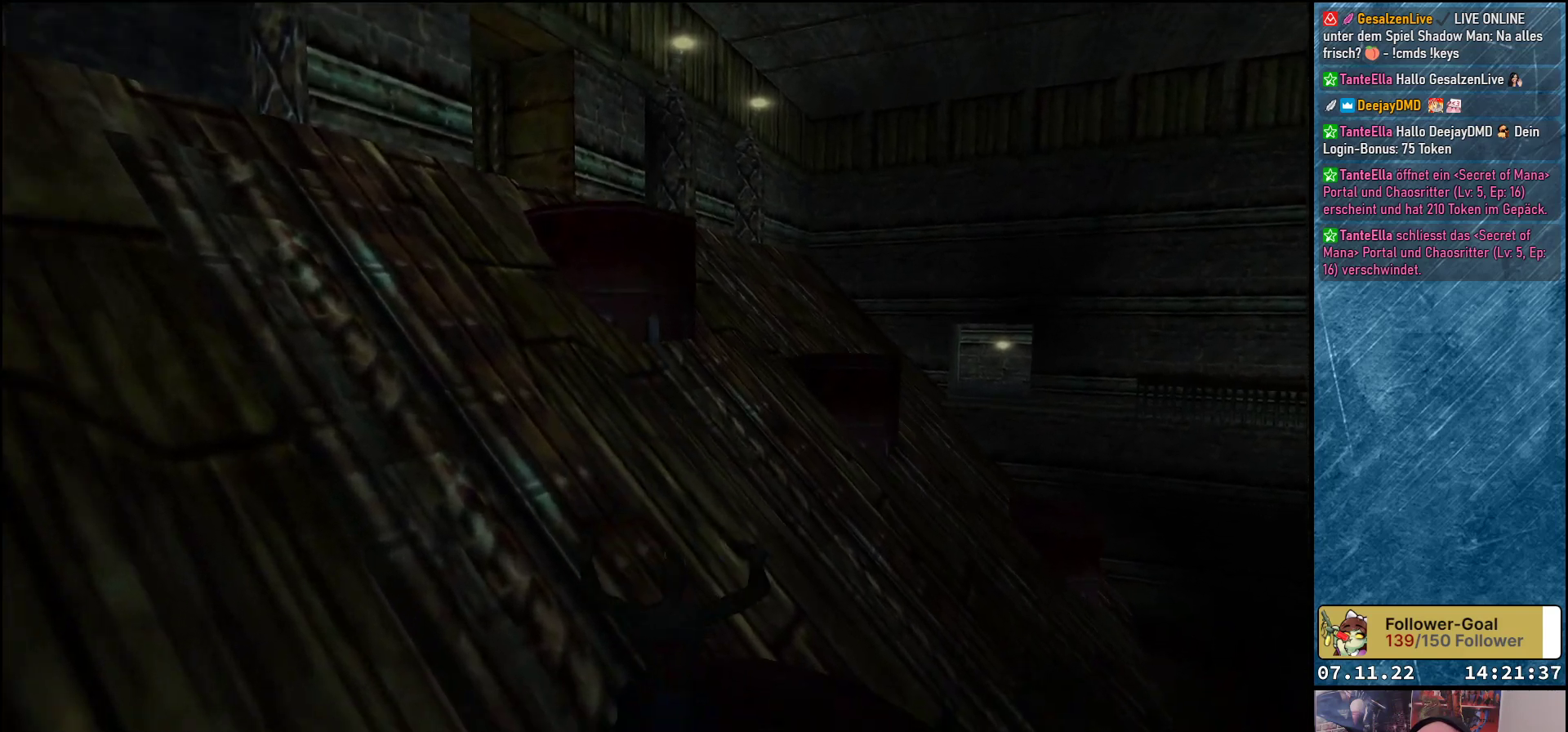
{"buttons": [], "left_stick": "center", "events": [[83, "DPAD_RIGHT", "up"]]}
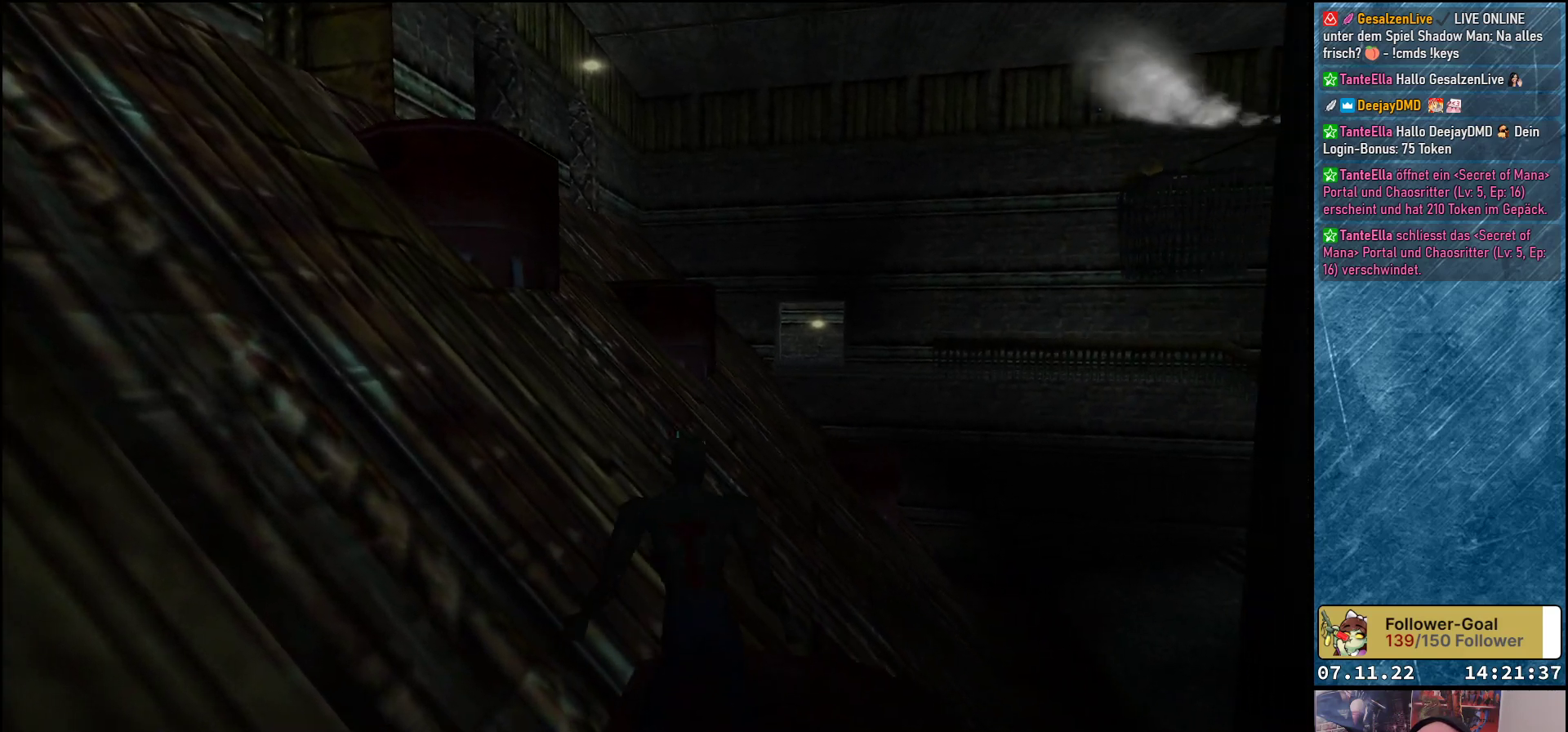
{"buttons": [], "left_stick": "center", "events": []}
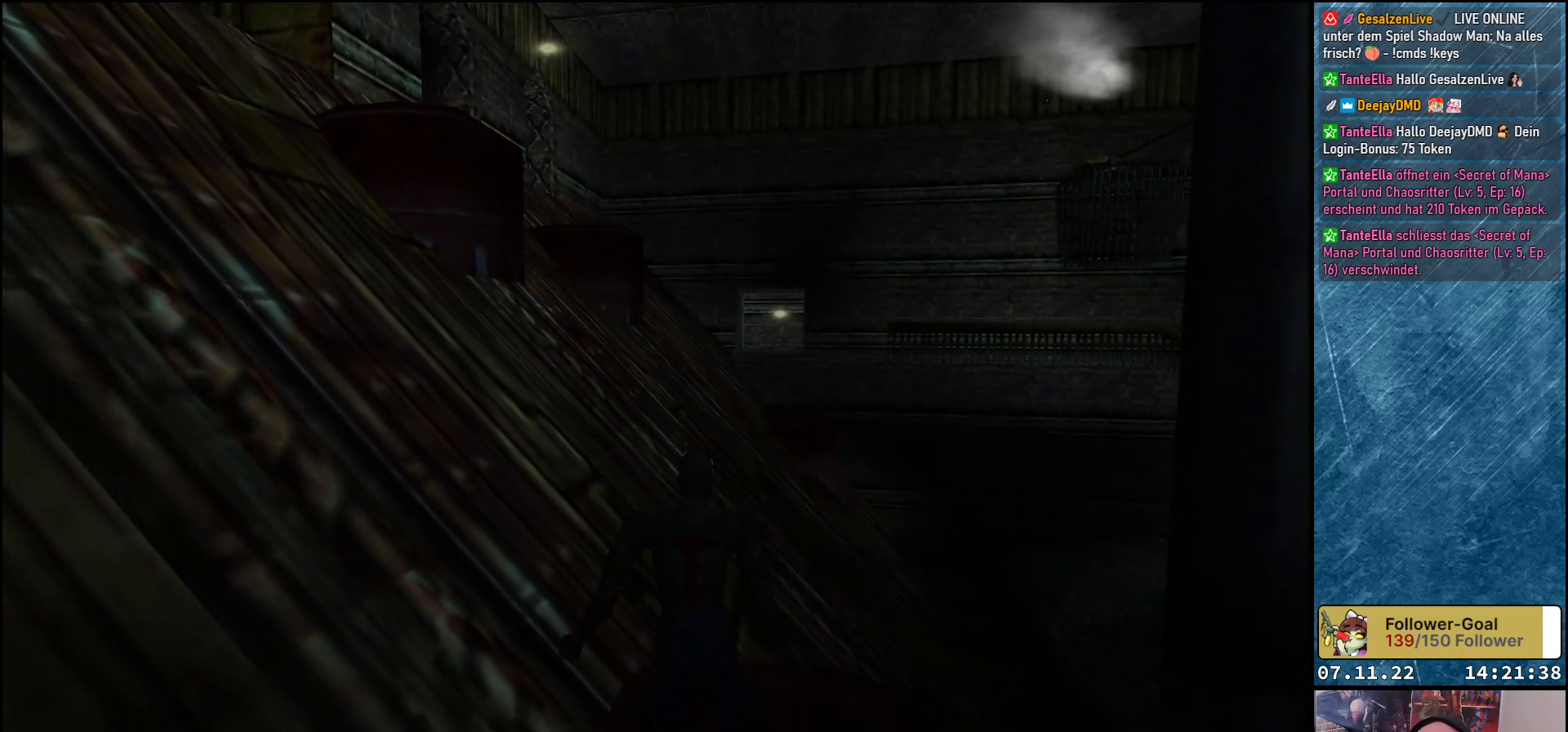
{"buttons": [], "left_stick": "center", "events": []}
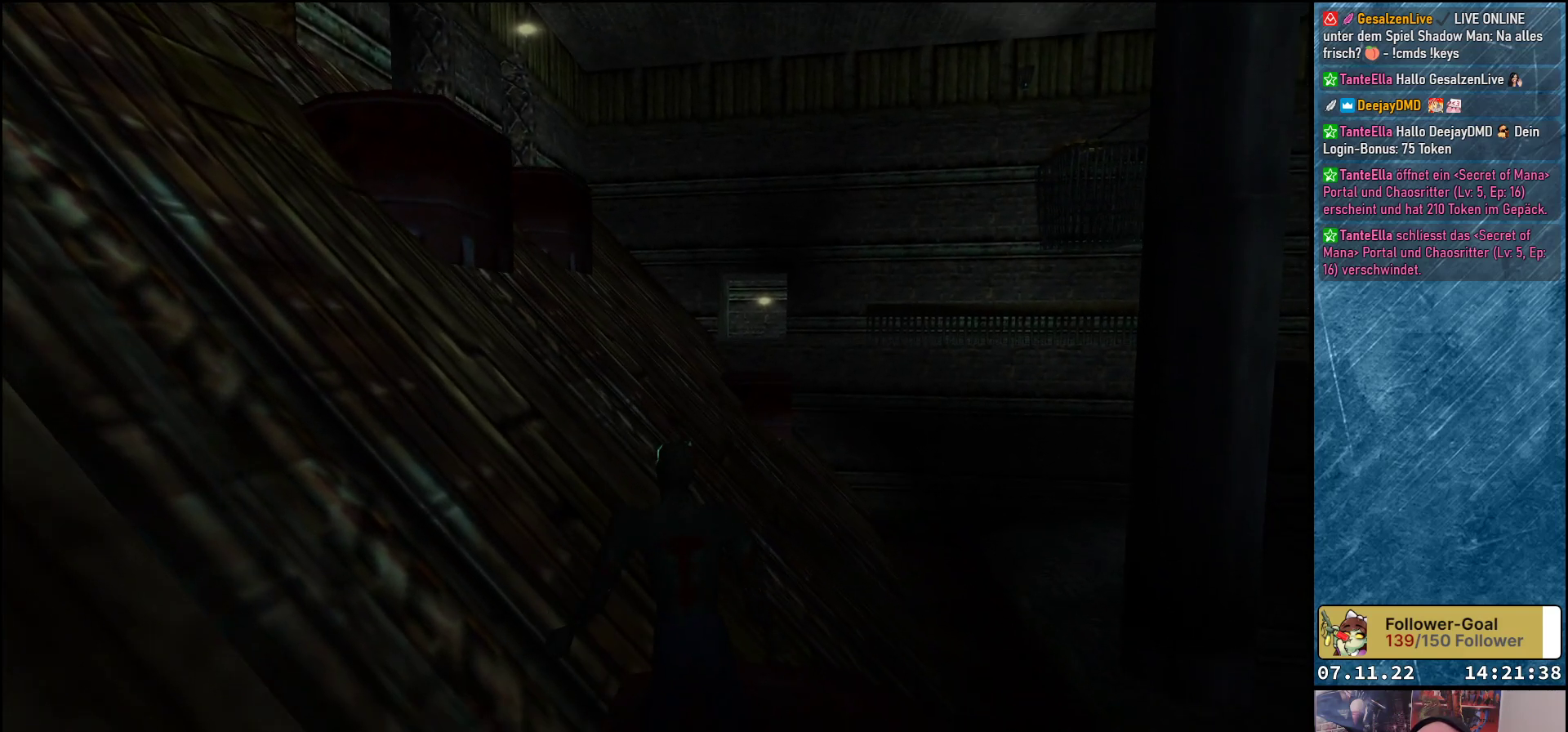
{"buttons": [], "left_stick": "center", "events": []}
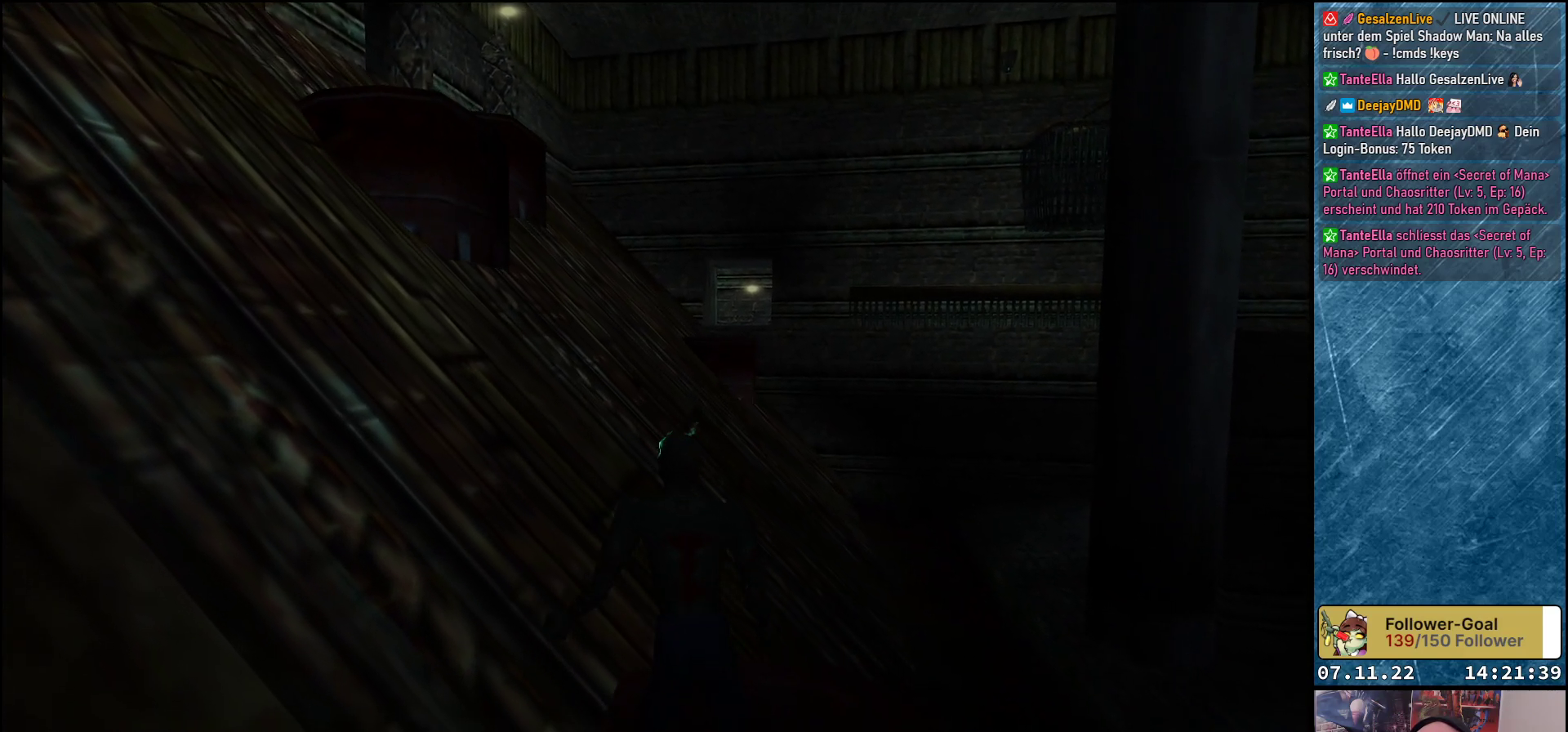
{"buttons": [], "left_stick": "center", "events": []}
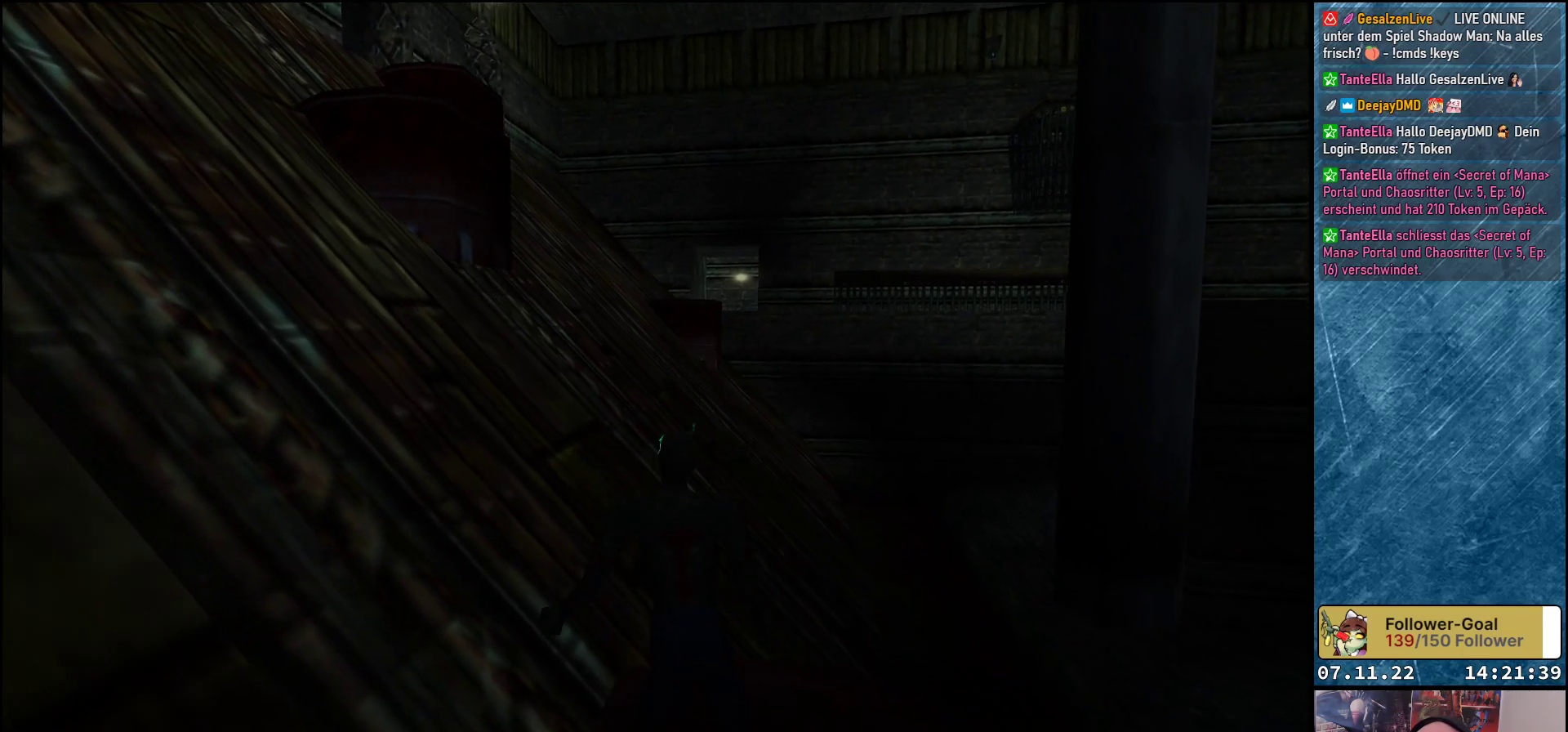
{"buttons": [], "left_stick": "center", "events": []}
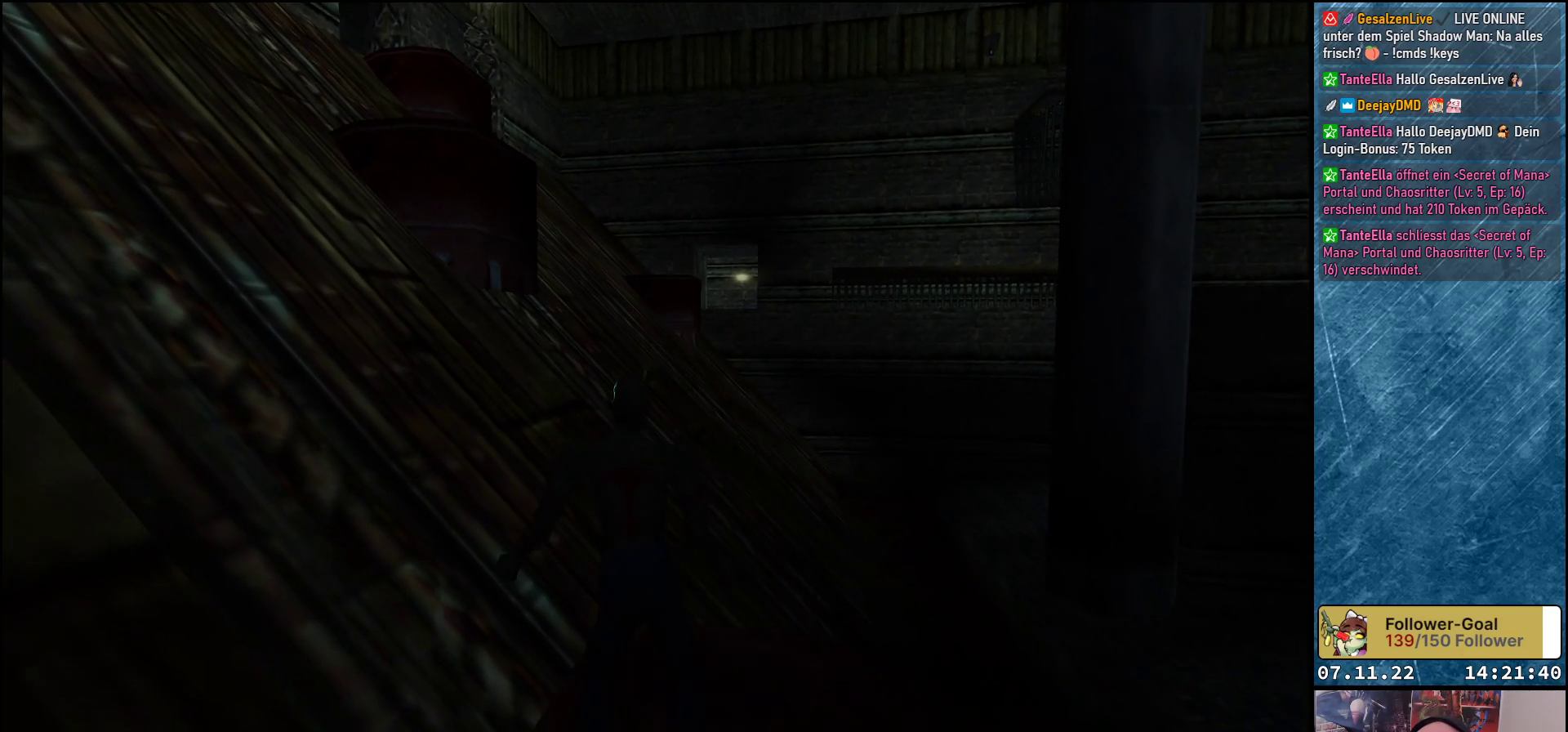
{"buttons": [], "left_stick": "center", "events": []}
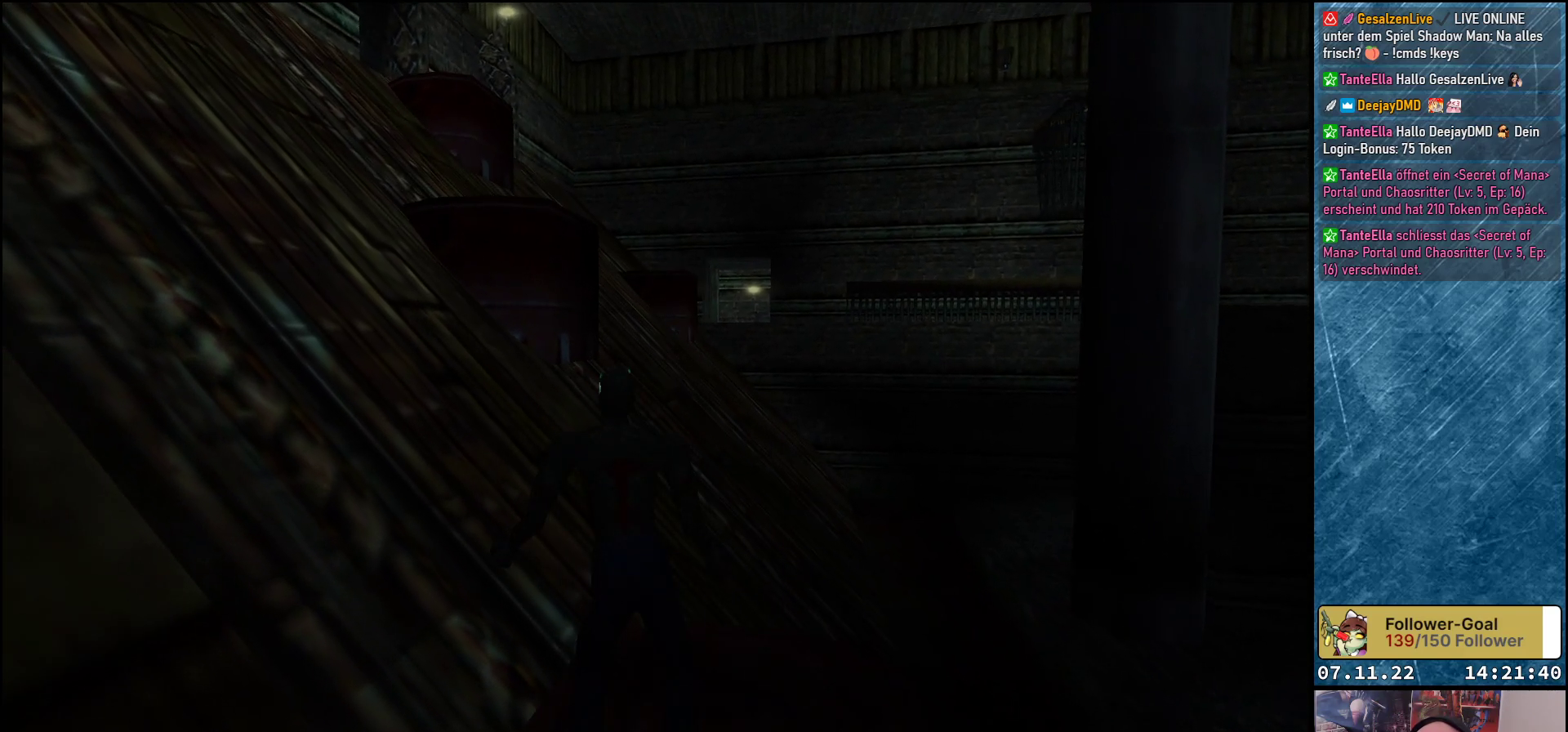
{"buttons": [], "left_stick": "center", "events": [[117, "DPAD_RIGHT", "down"], [217, "DPAD_RIGHT", "up"]]}
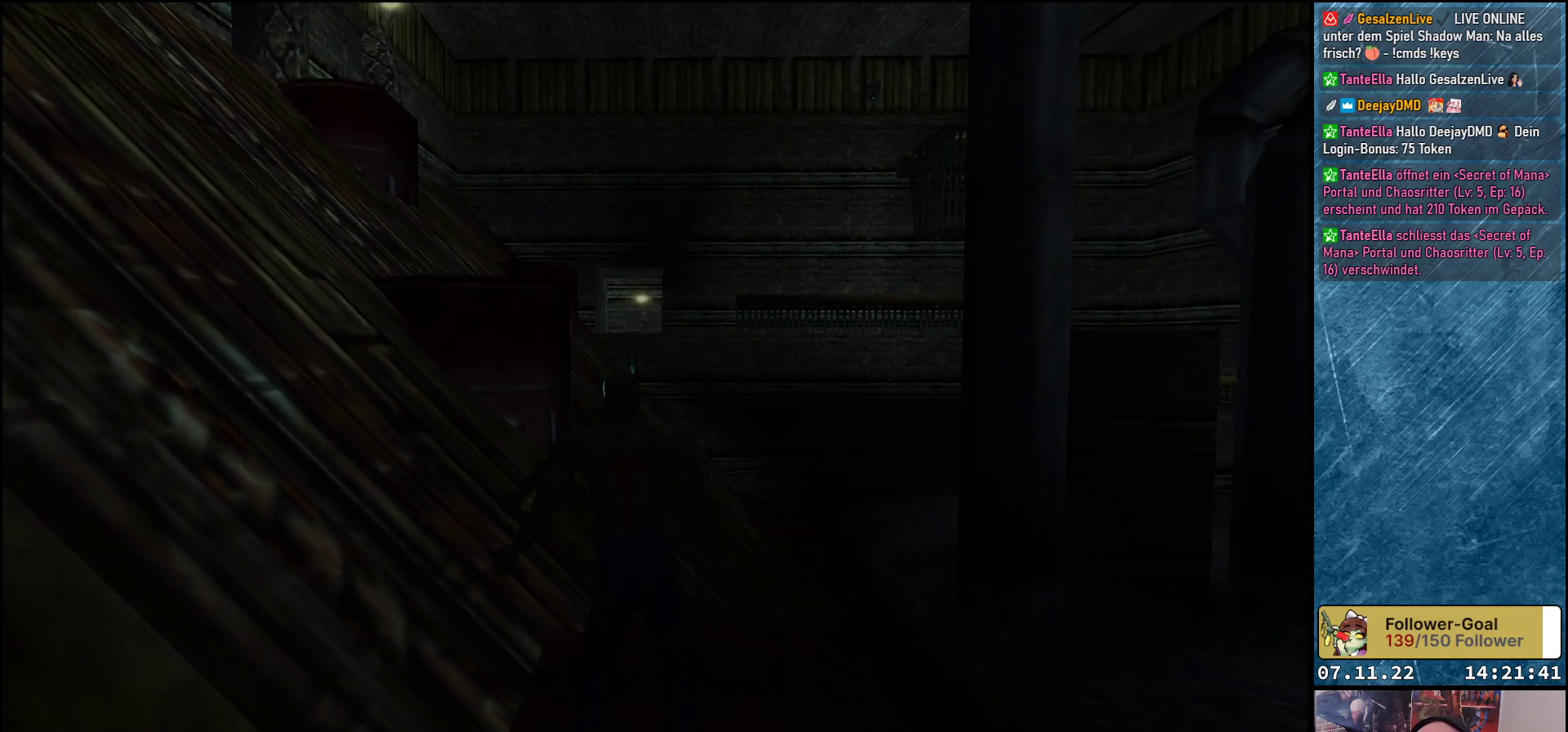
{"buttons": [], "left_stick": "center", "events": []}
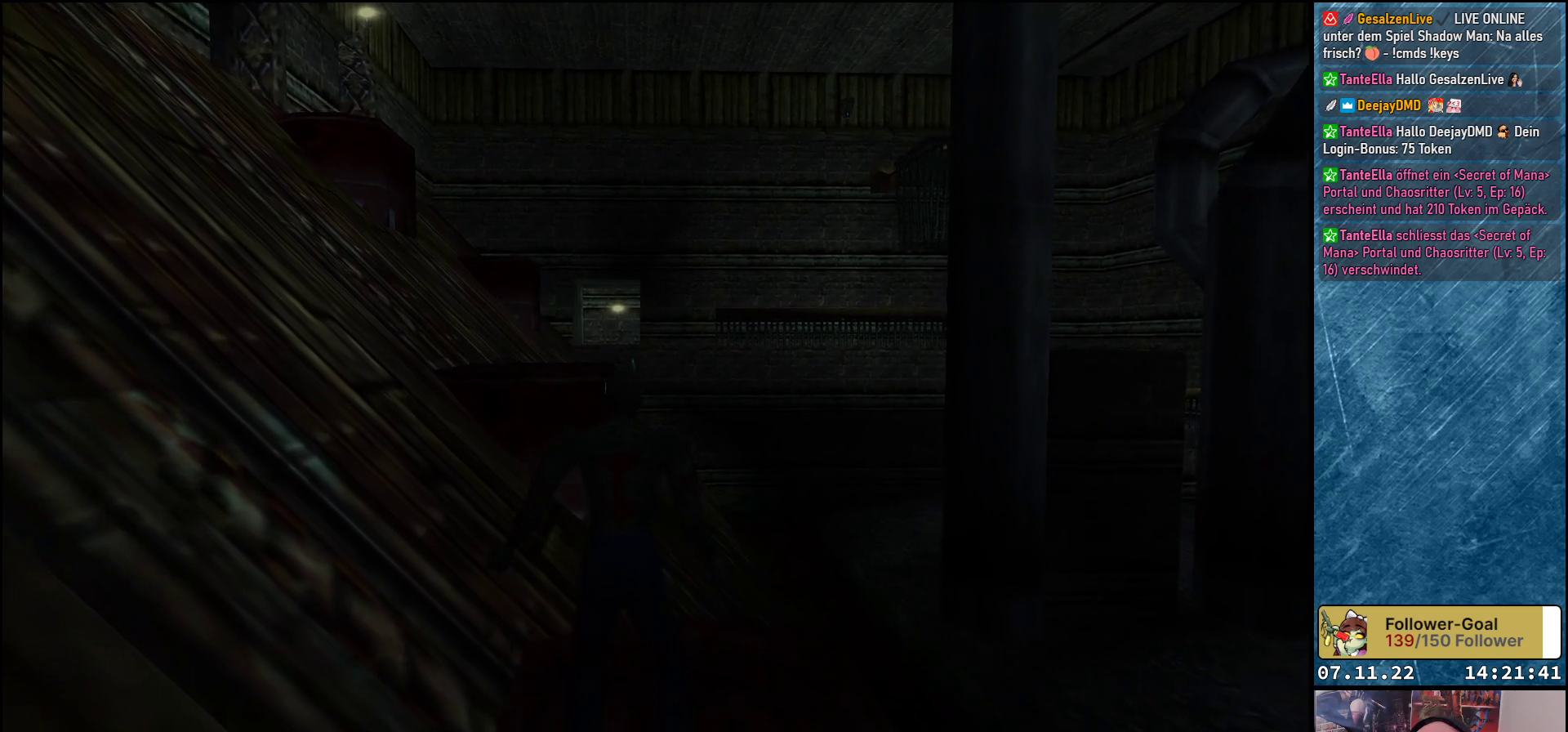
{"buttons": ["Y", "DPAD_UP"], "left_stick": "center", "events": [[117, "DPAD_UP", "down"], [367, "Y", "down"]]}
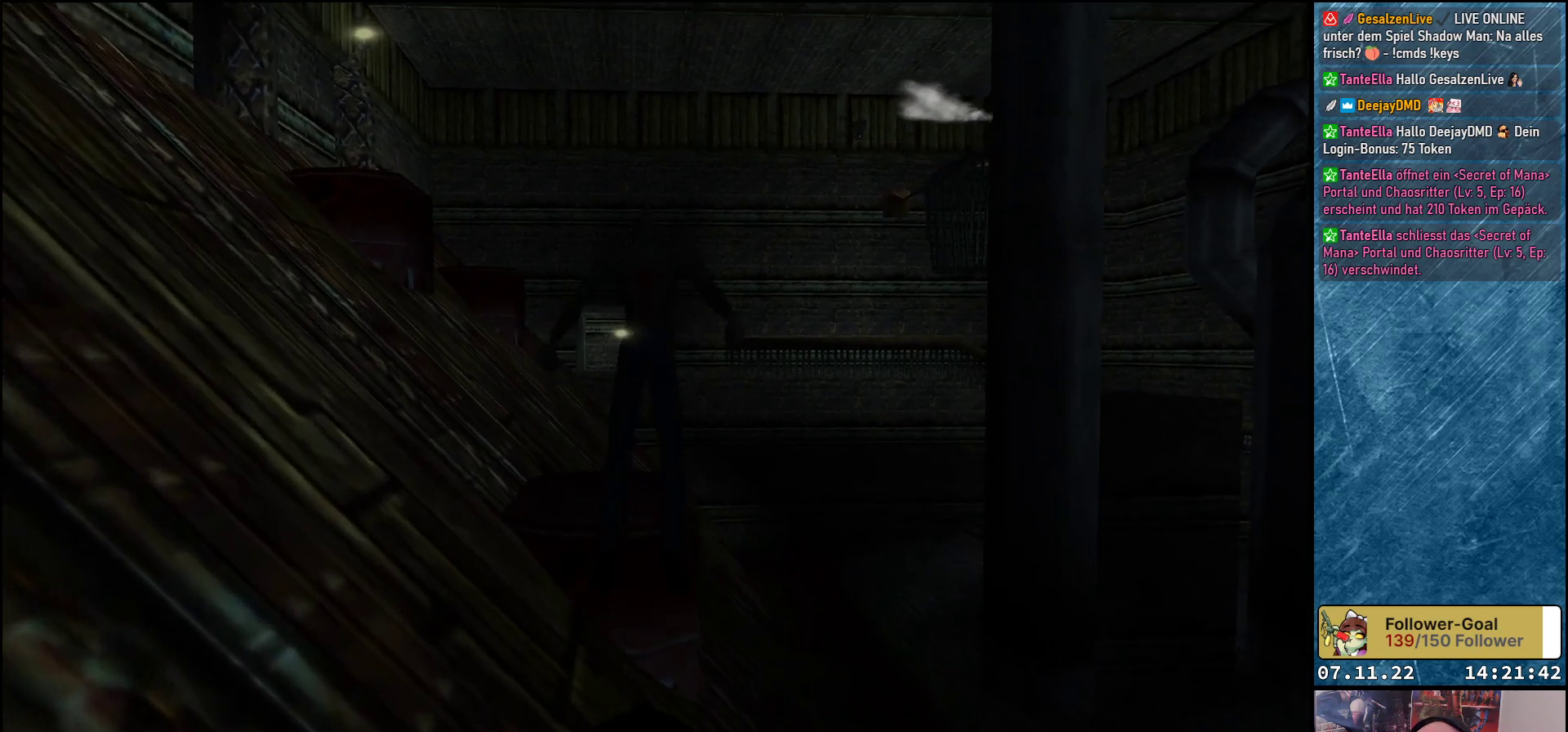
{"buttons": [], "left_stick": "center", "events": [[183, "Y", "up"], [383, "DPAD_UP", "up"]]}
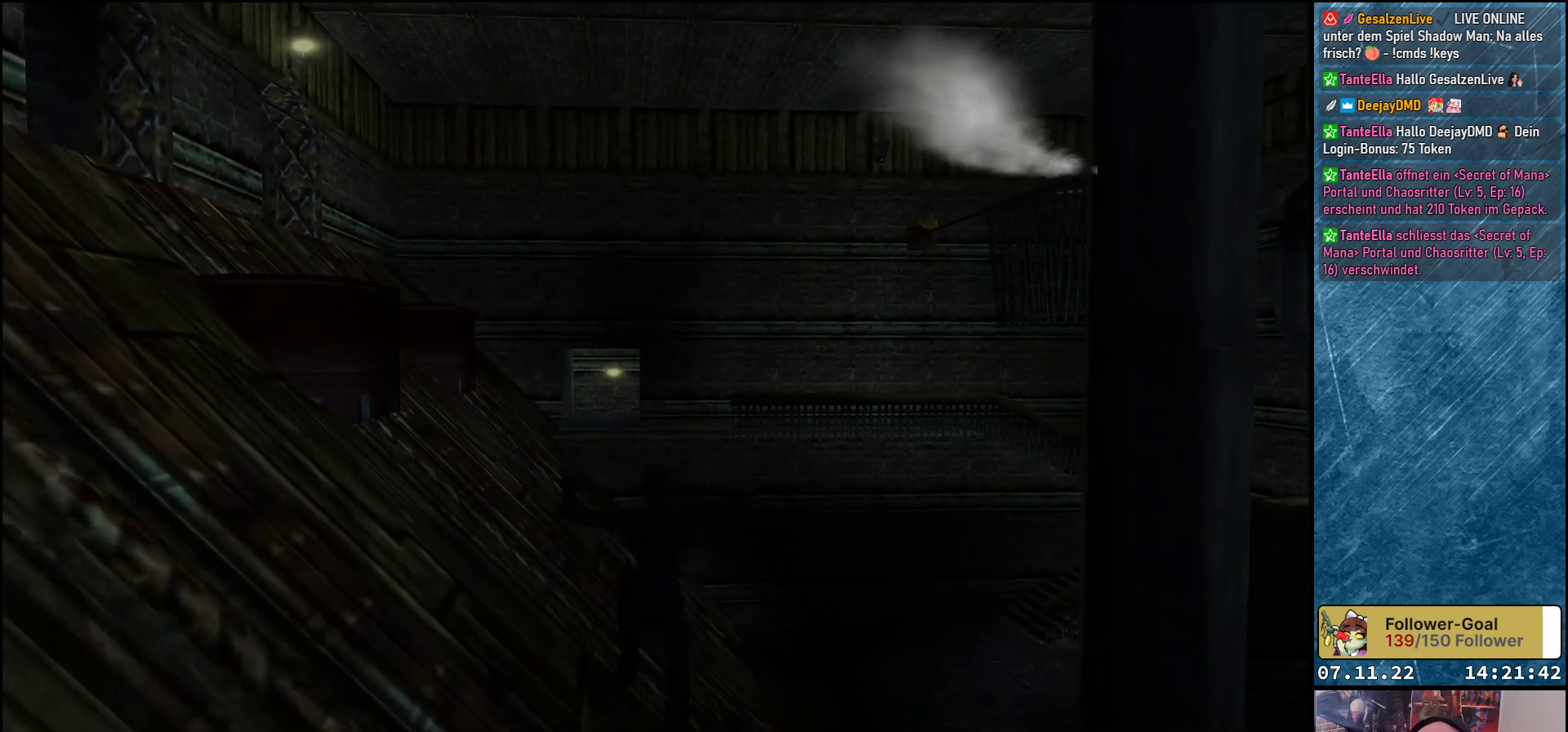
{"buttons": [], "left_stick": "center", "events": []}
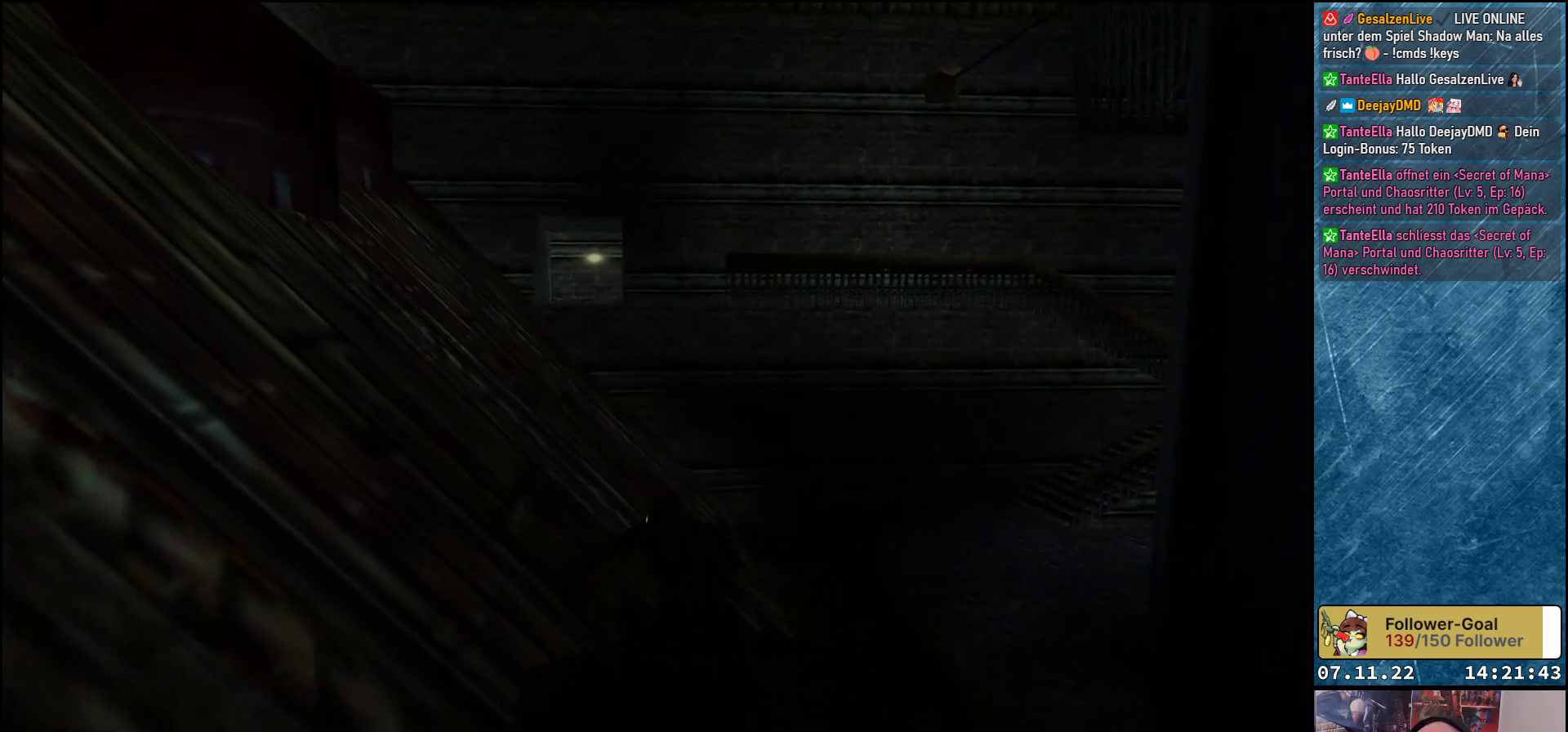
{"buttons": [], "left_stick": "center", "events": []}
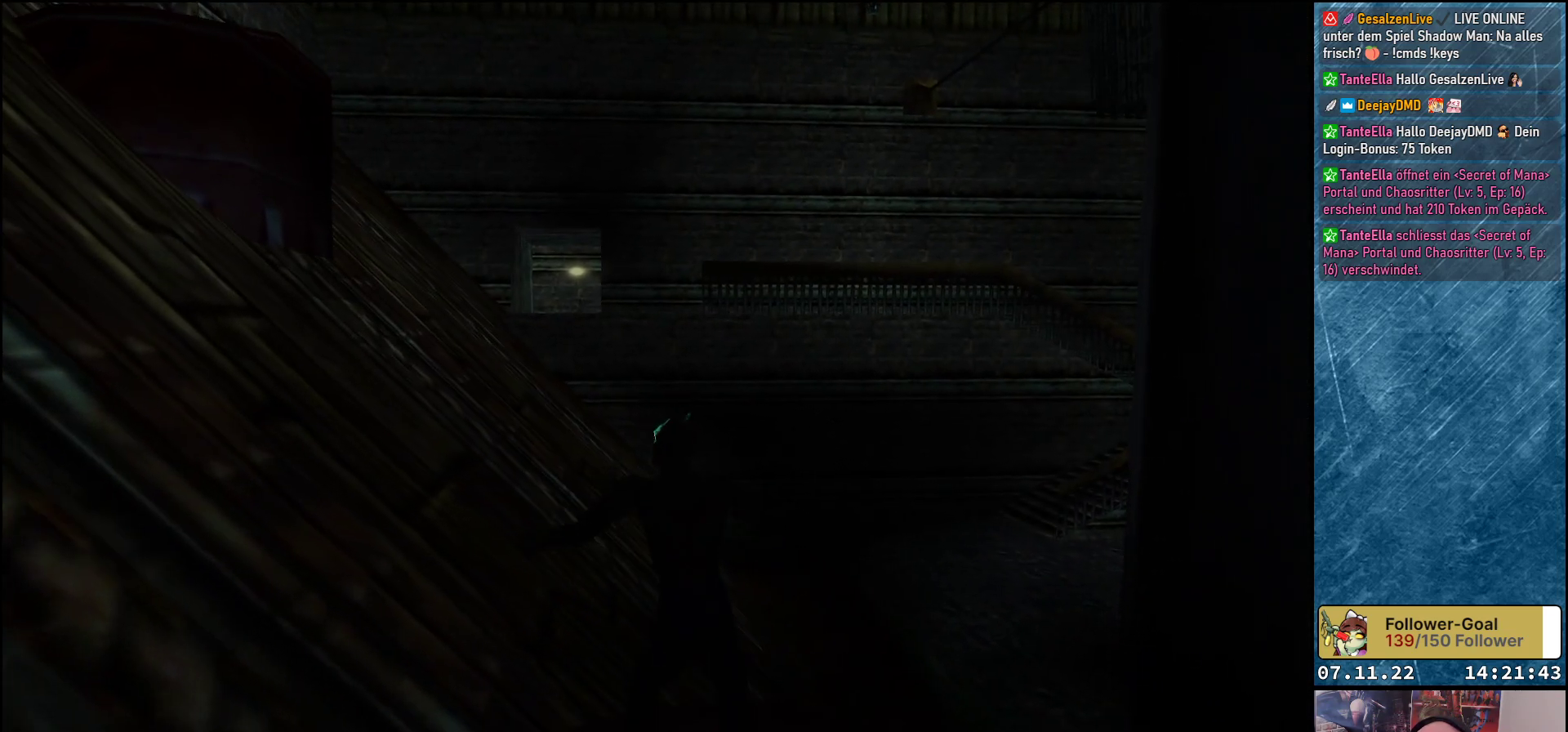
{"buttons": [], "left_stick": "center", "events": []}
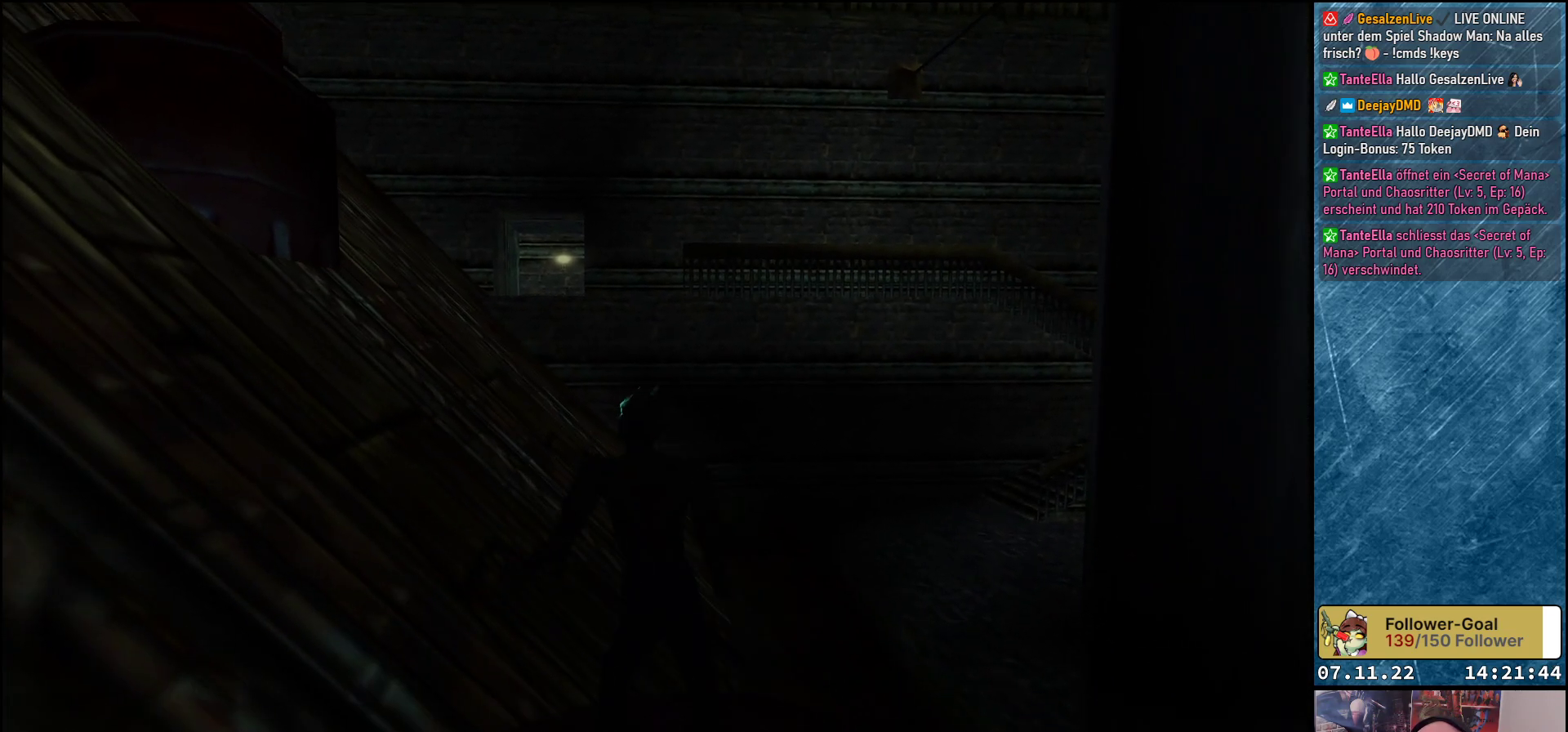
{"buttons": ["DPAD_RIGHT"], "left_stick": "center", "events": [[67, "DPAD_RIGHT", "down"]]}
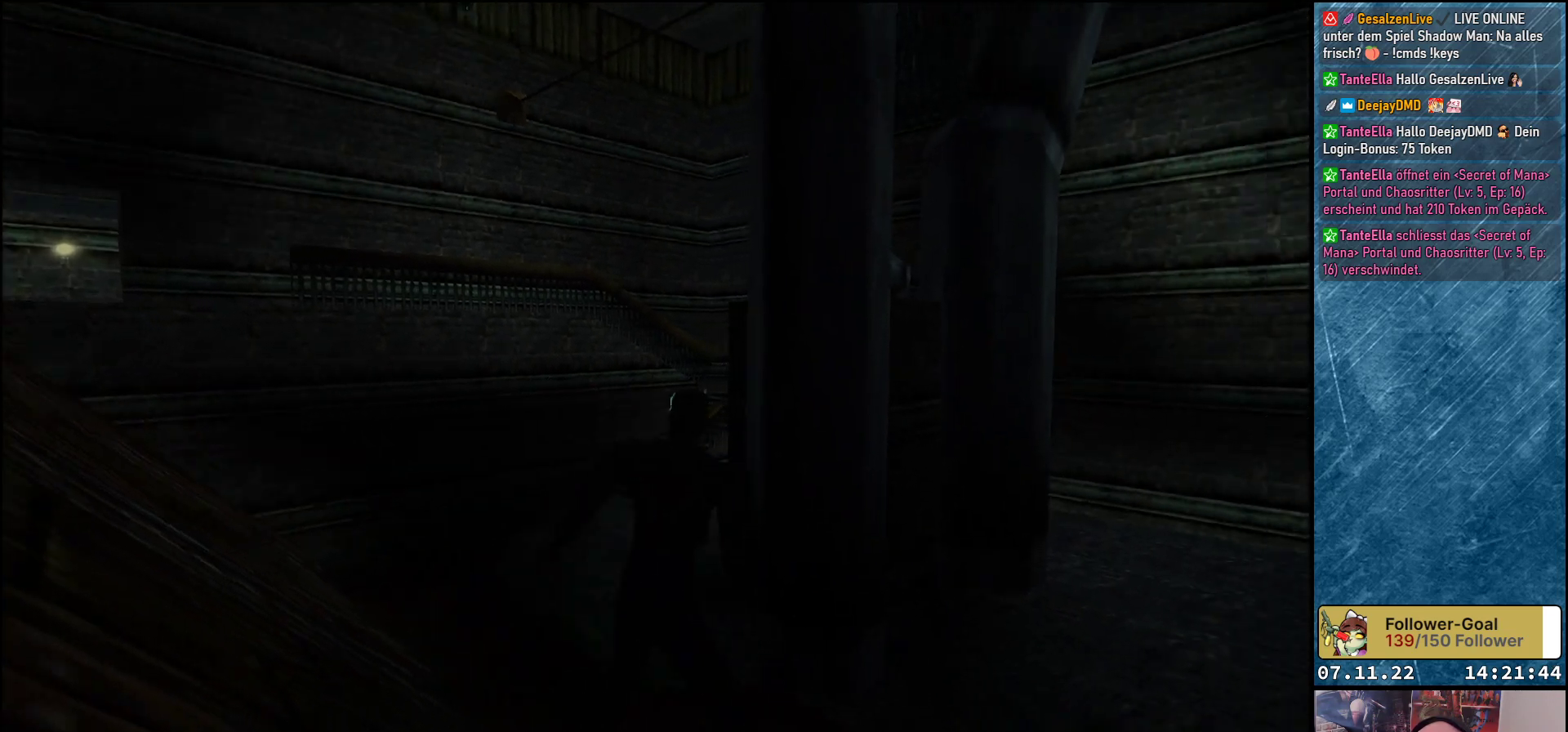
{"buttons": [], "left_stick": "center", "events": [[33, "DPAD_RIGHT", "up"]]}
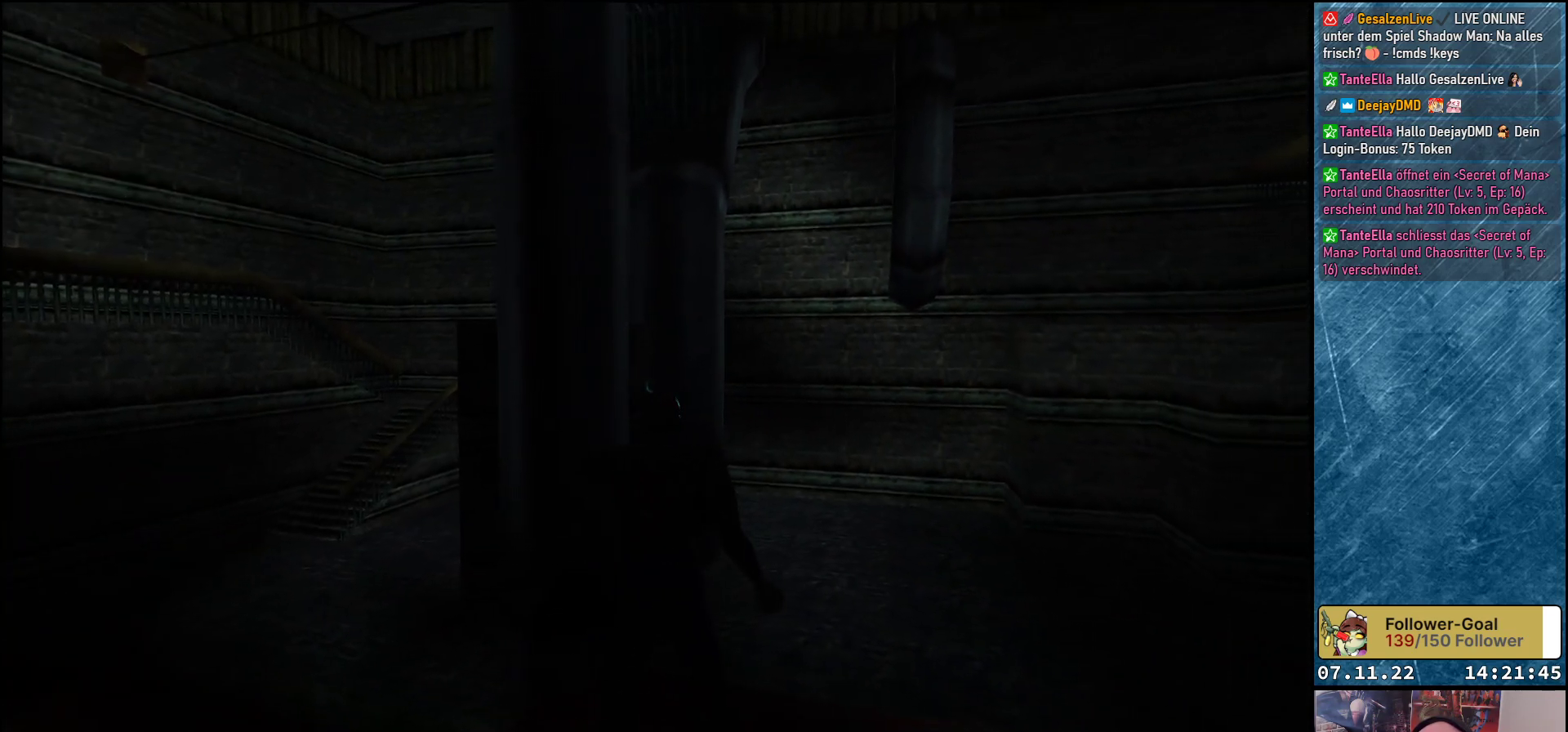
{"buttons": [], "left_stick": "center", "events": []}